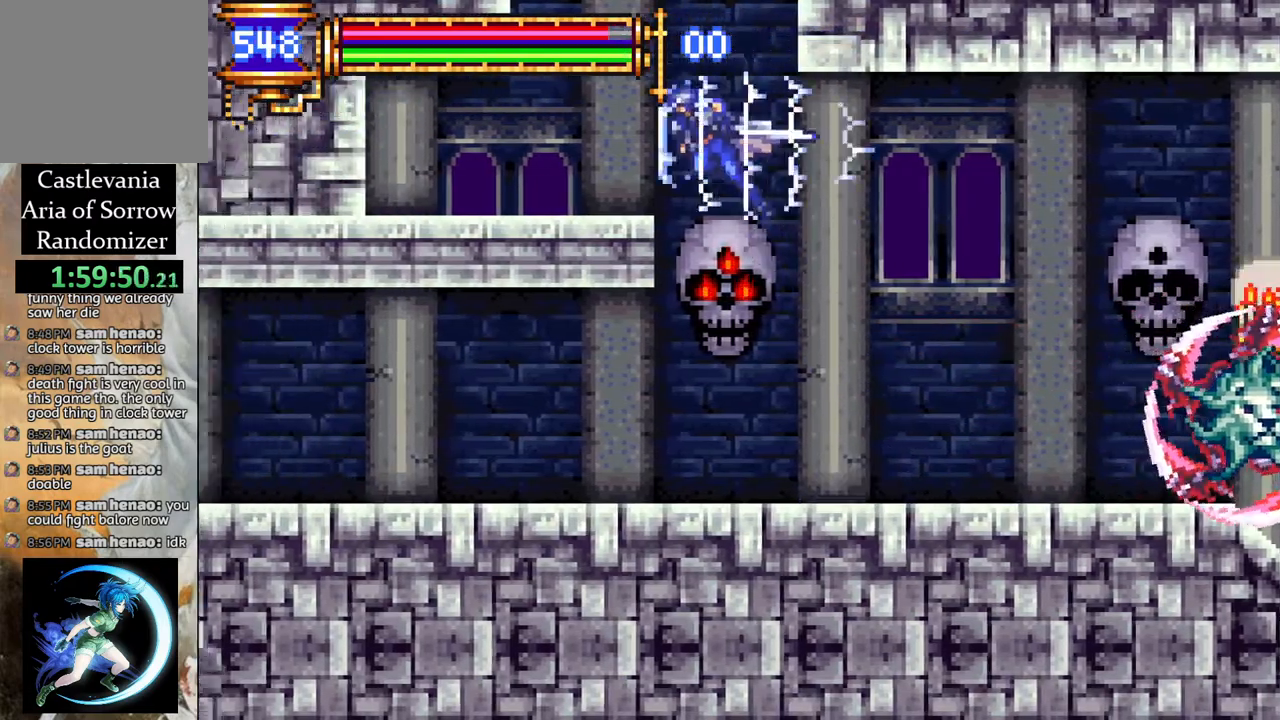
Gameplay with a controller (PlayStation layout); each line is a JSON object with the inputs held at the frame after it. "events" lists button and stick changes between this image and that frame as [ms after this image, input, new state], when the widget could be followed in between.
{"buttons": ["CROSS"], "left_stick": "center", "right_stick": "center", "events": [[33, "DPAD_LEFT", "up"], [67, "CROSS", "up"], [67, "R1", "up"], [283, "DPAD_RIGHT", "down"], [350, "DPAD_RIGHT", "up"], [433, "CROSS", "down"]]}
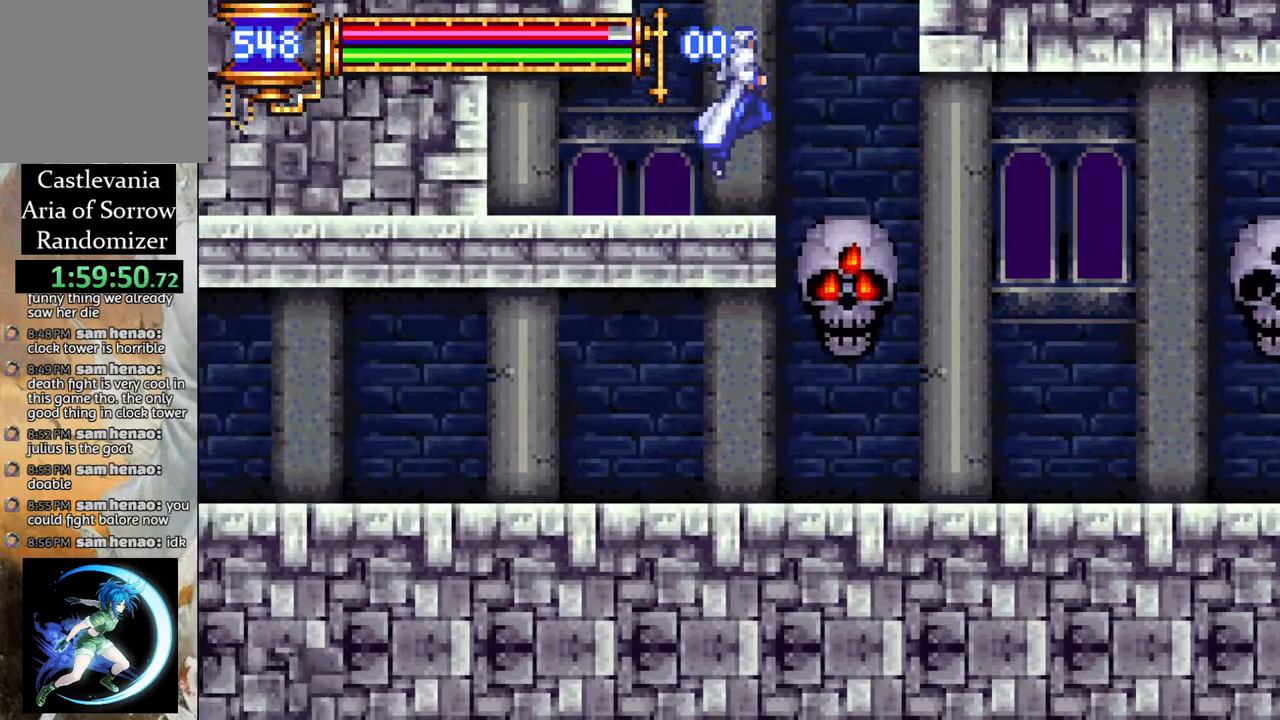
{"buttons": ["CROSS", "R1", "DPAD_LEFT"], "left_stick": "center", "right_stick": "center", "events": [[250, "CROSS", "up"], [300, "DPAD_LEFT", "down"], [317, "CROSS", "down"], [333, "R1", "down"]]}
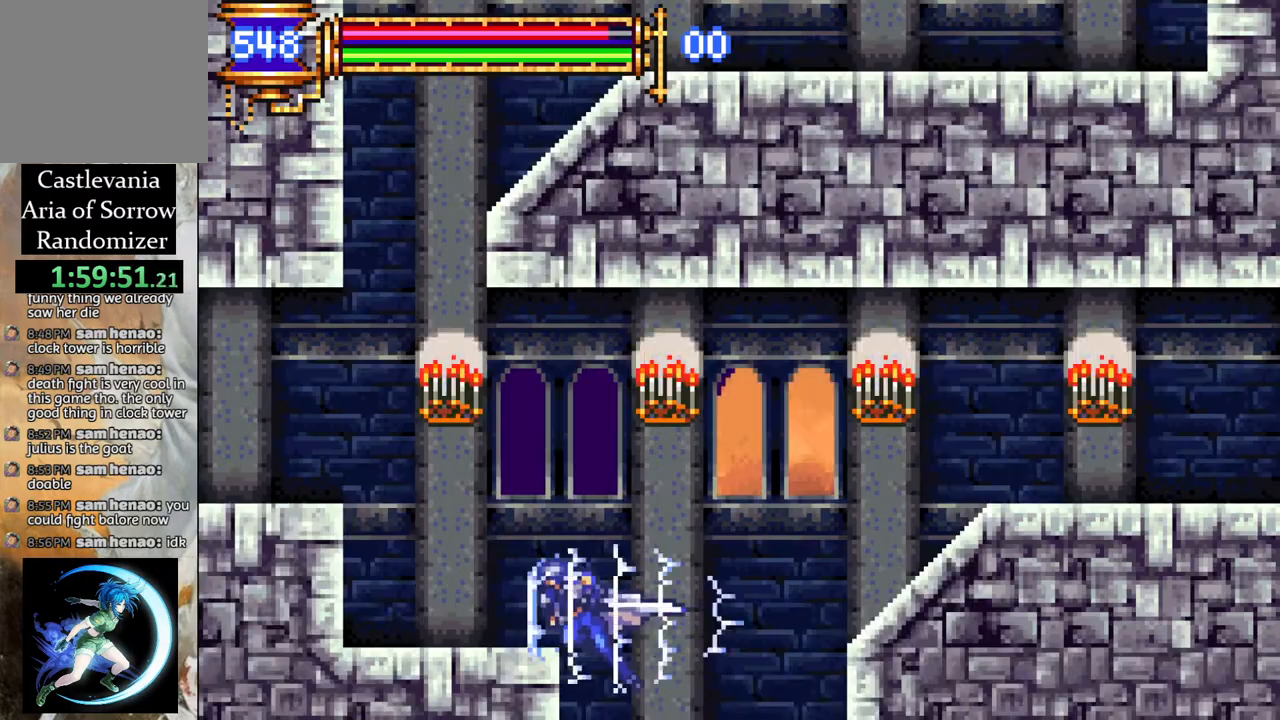
{"buttons": ["CROSS"], "left_stick": "center", "right_stick": "center", "events": [[167, "DPAD_LEFT", "up"], [217, "CROSS", "up"], [233, "R1", "up"], [433, "CROSS", "down"]]}
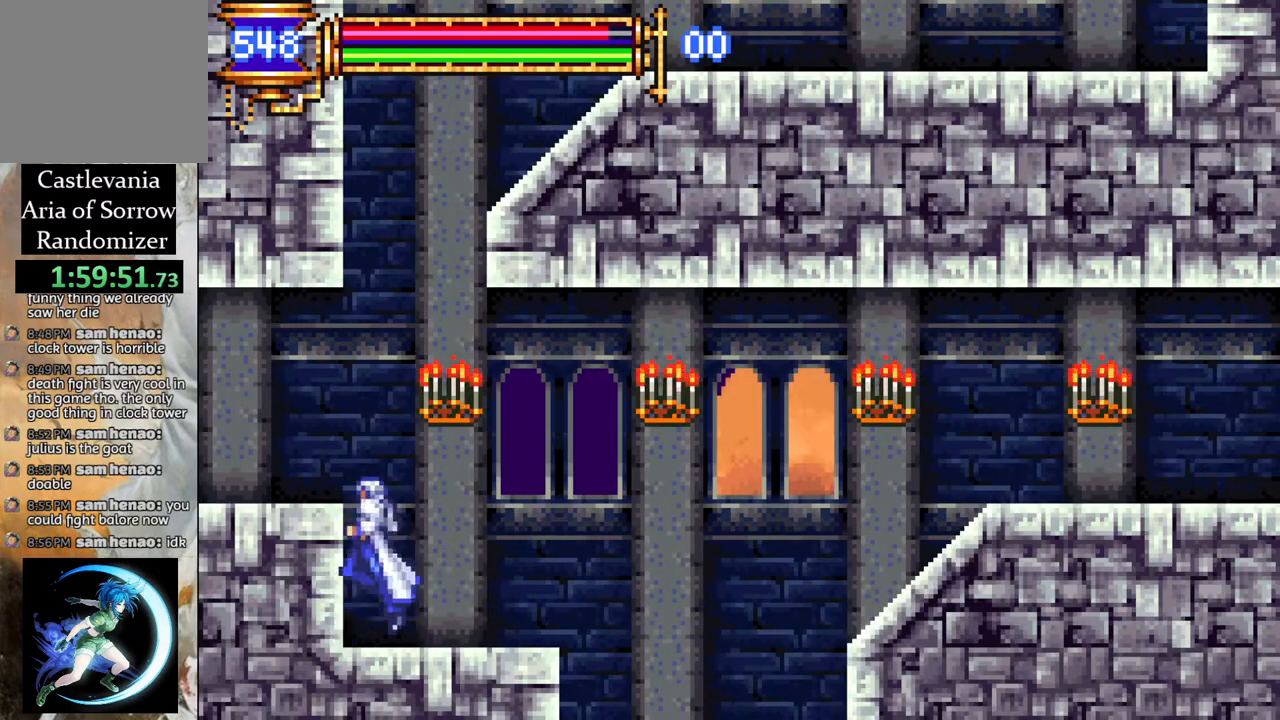
{"buttons": ["DPAD_LEFT"], "left_stick": "center", "right_stick": "center", "events": [[200, "CROSS", "up"], [350, "DPAD_LEFT", "down"]]}
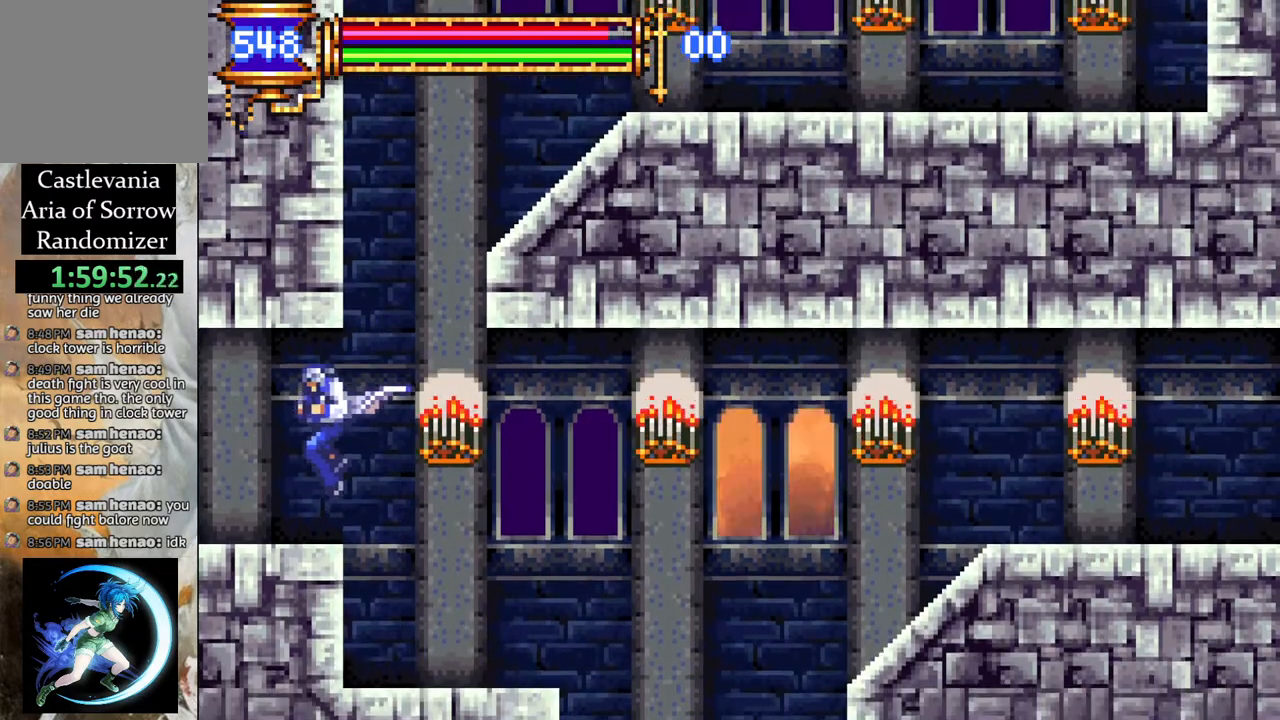
{"buttons": ["CROSS", "DPAD_RIGHT"], "left_stick": "center", "right_stick": "center", "events": [[100, "DPAD_LEFT", "up"], [200, "DPAD_RIGHT", "down"], [367, "CROSS", "down"]]}
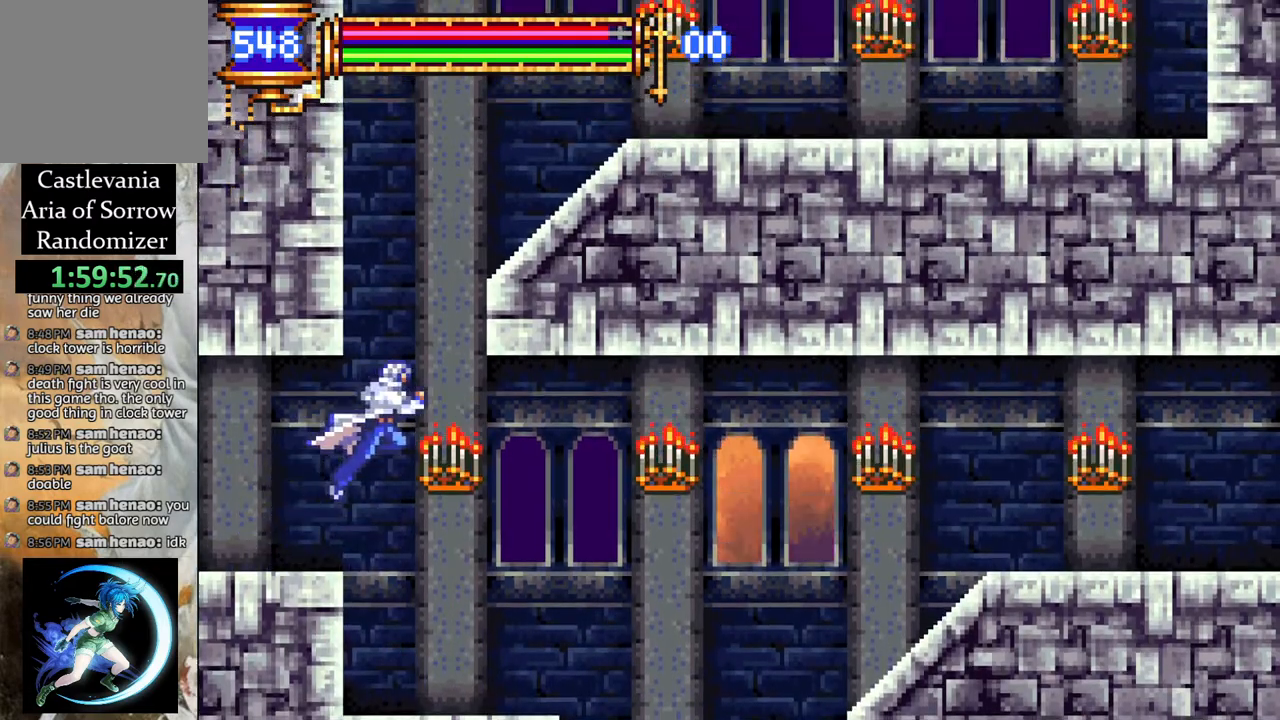
{"buttons": ["CROSS", "DPAD_LEFT"], "left_stick": "center", "right_stick": "center", "events": [[33, "DPAD_RIGHT", "up"], [133, "CROSS", "up"], [200, "CROSS", "down"], [417, "CROSS", "up"], [417, "DPAD_LEFT", "down"], [500, "CROSS", "down"]]}
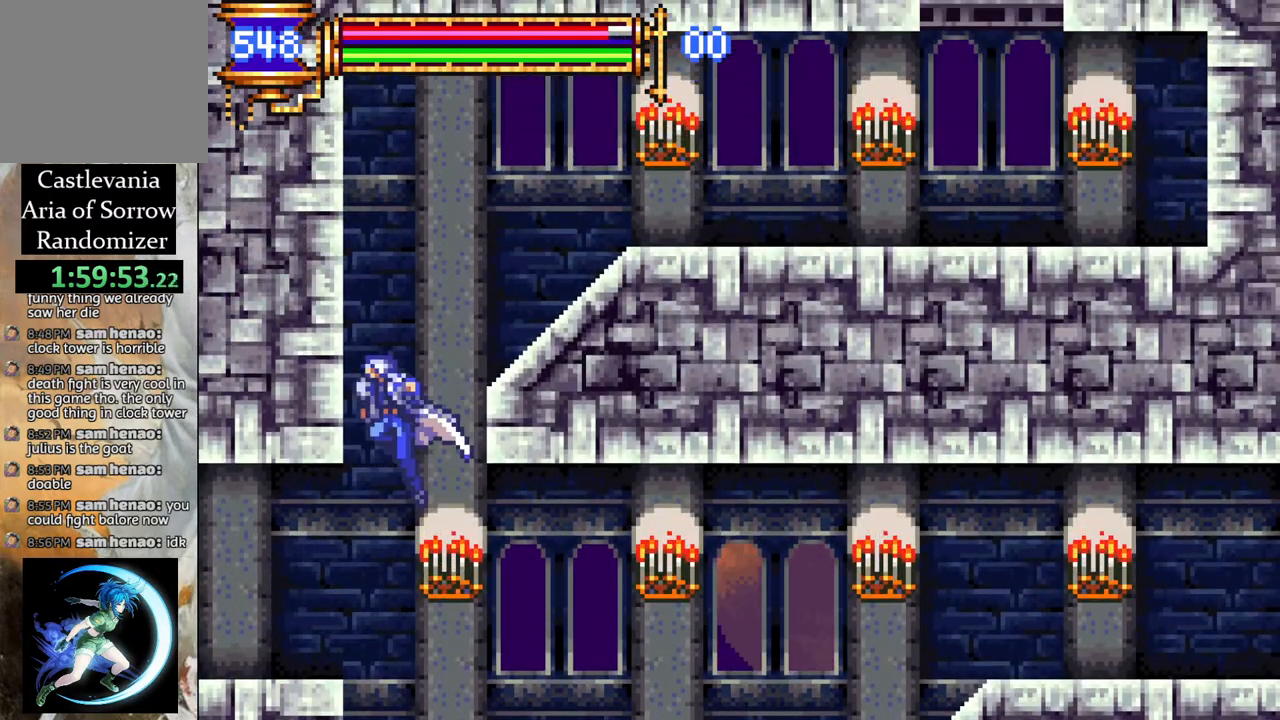
{"buttons": [], "left_stick": "center", "right_stick": "center", "events": [[50, "CROSS", "up"], [67, "DPAD_LEFT", "up"], [167, "DPAD_LEFT", "down"], [467, "DPAD_LEFT", "up"]]}
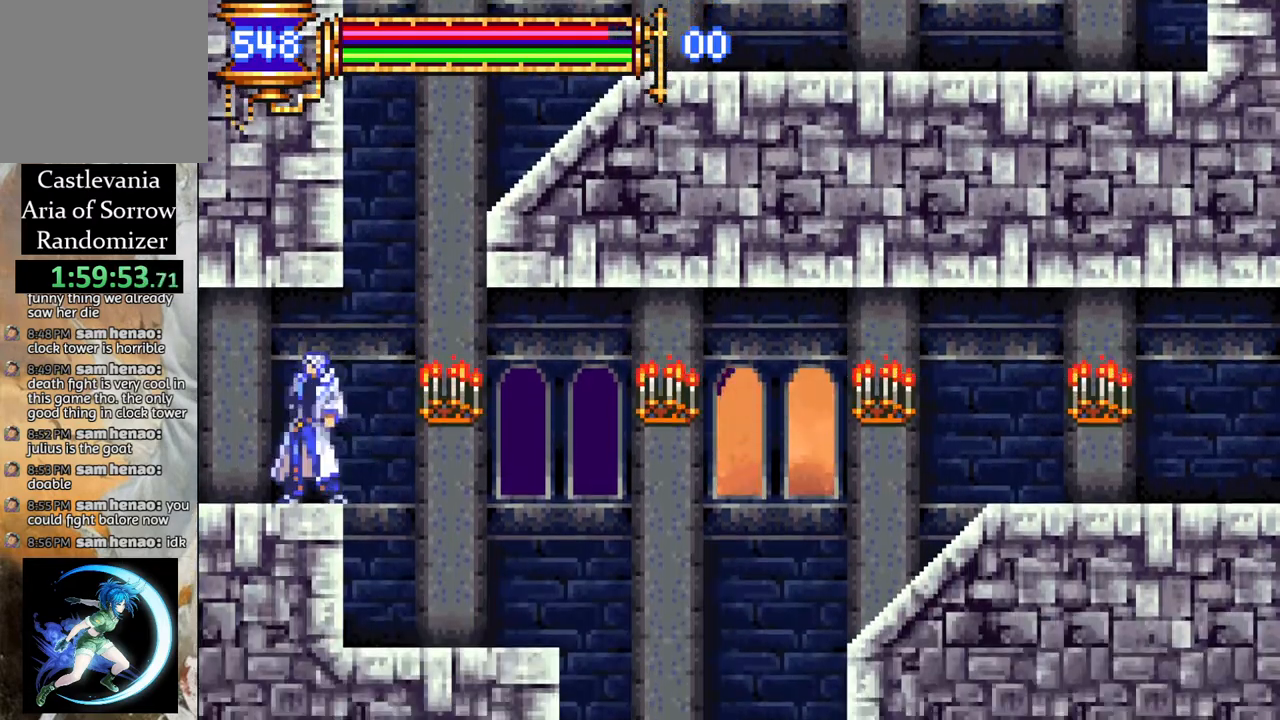
{"buttons": ["CROSS"], "left_stick": "center", "right_stick": "center", "events": [[83, "DPAD_RIGHT", "down"], [283, "CROSS", "down"], [333, "DPAD_RIGHT", "up"]]}
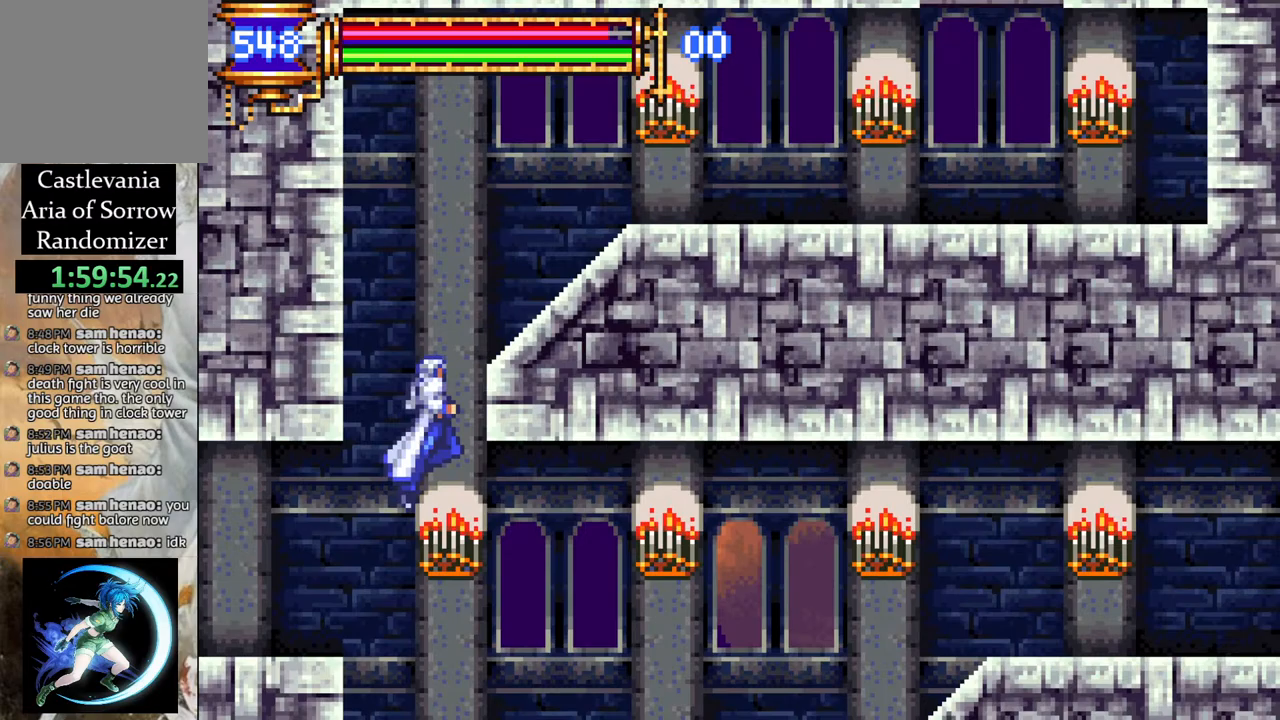
{"buttons": ["CROSS", "R1", "DPAD_RIGHT"], "left_stick": "center", "right_stick": "center", "events": [[100, "CROSS", "up"], [117, "DPAD_RIGHT", "down"], [150, "CROSS", "down"], [167, "R1", "down"]]}
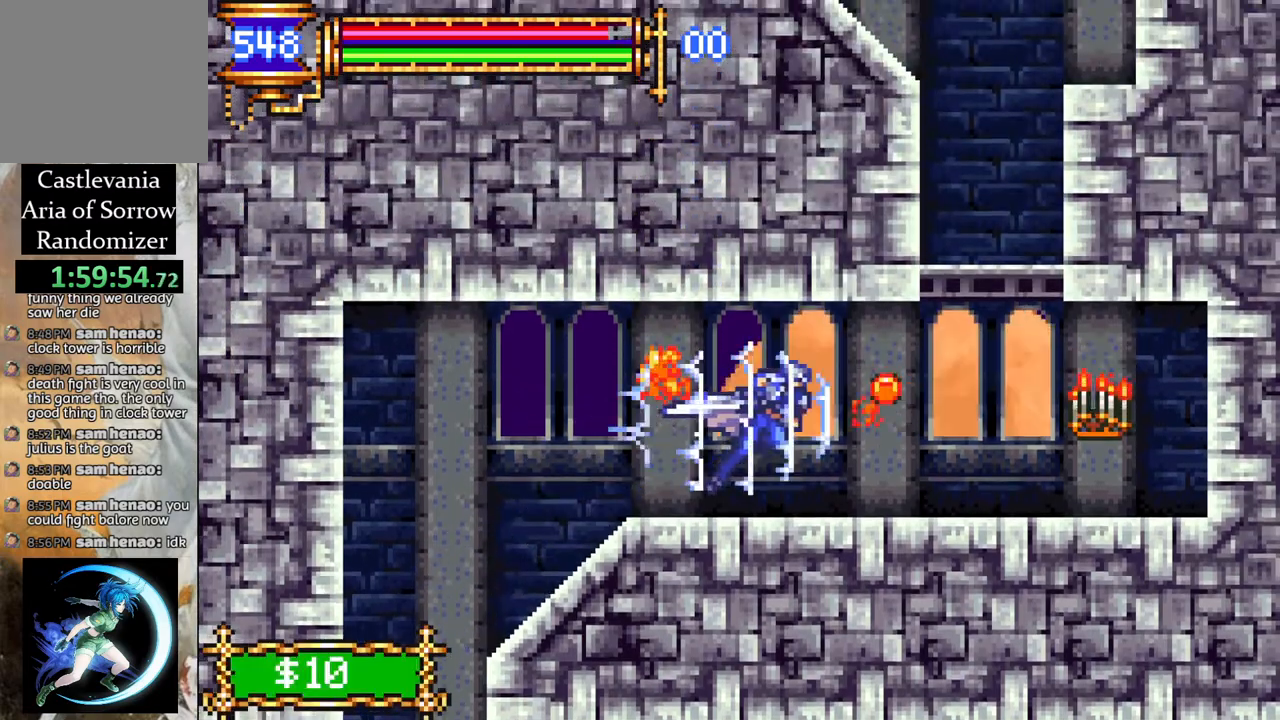
{"buttons": ["CROSS"], "left_stick": "center", "right_stick": "center", "events": [[83, "CROSS", "up"], [133, "R1", "up"], [150, "DPAD_RIGHT", "up"], [367, "CROSS", "down"]]}
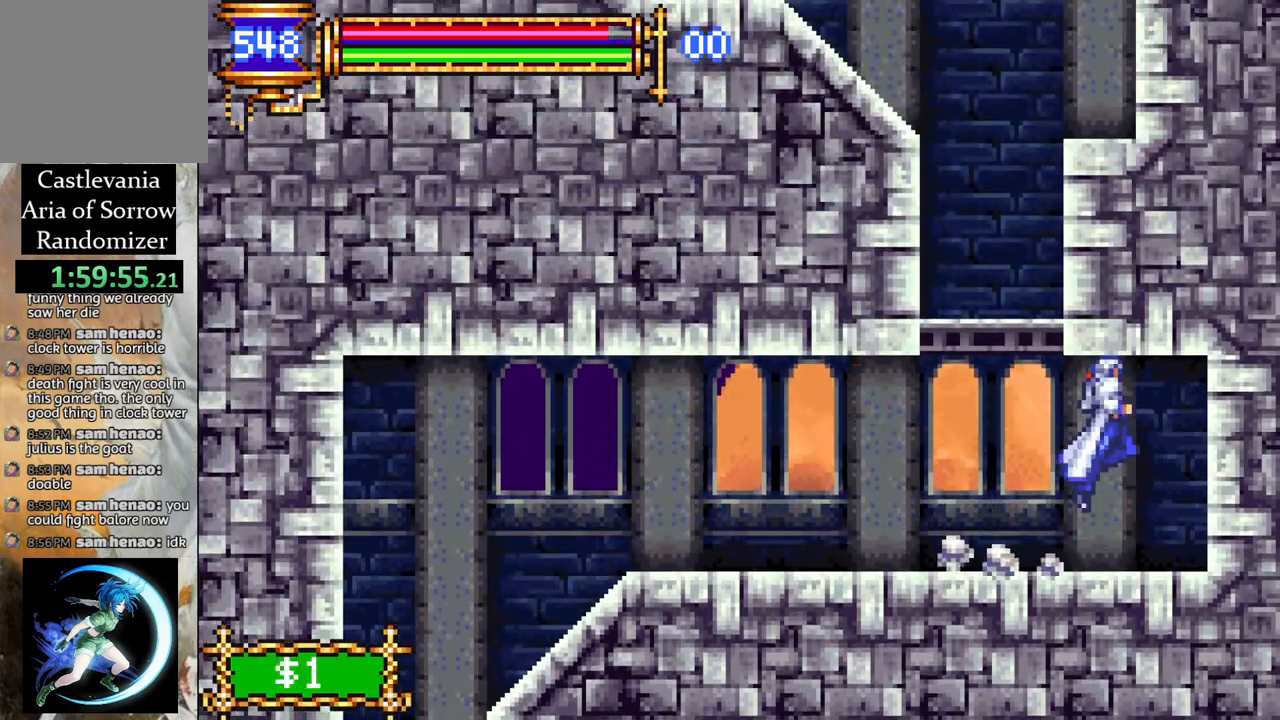
{"buttons": ["CROSS"], "left_stick": "center", "right_stick": "center", "events": [[33, "DPAD_LEFT", "down"], [217, "CROSS", "up"], [233, "DPAD_LEFT", "up"], [417, "CROSS", "down"]]}
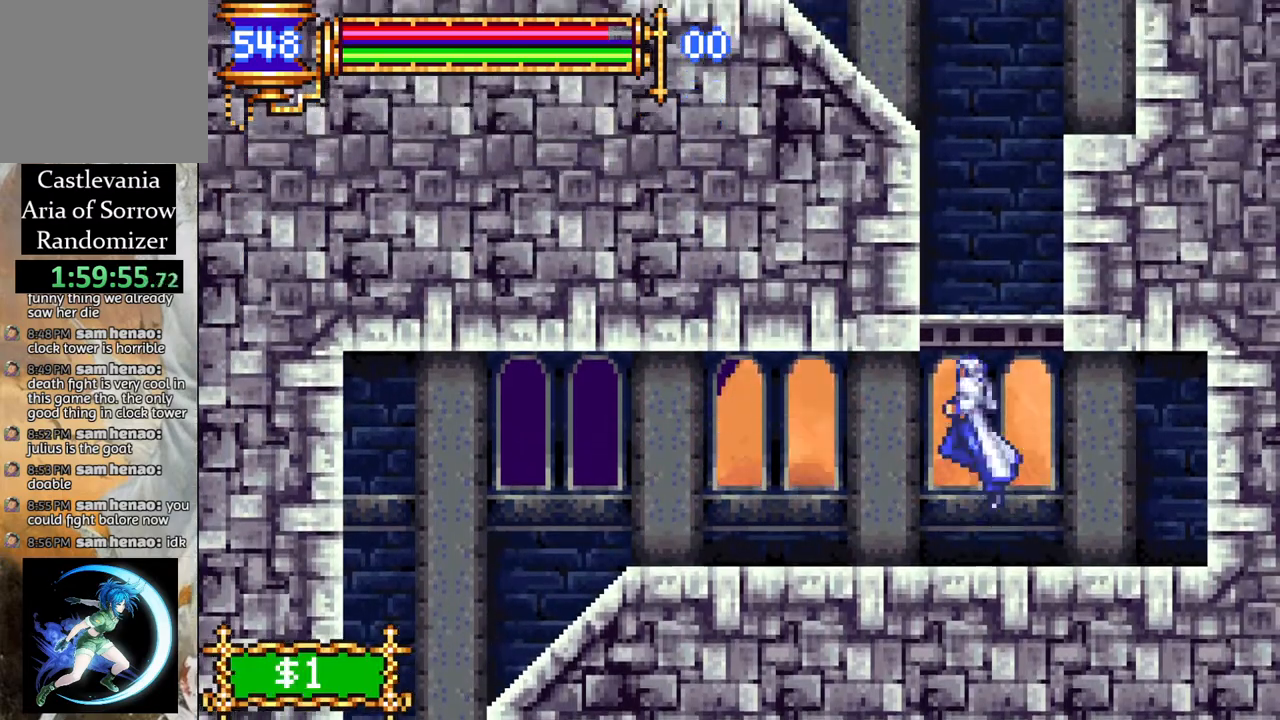
{"buttons": [], "left_stick": "center", "right_stick": "center", "events": [[150, "CROSS", "up"], [200, "CROSS", "down"], [233, "DPAD_RIGHT", "down"], [283, "CROSS", "up"], [333, "DPAD_RIGHT", "up"]]}
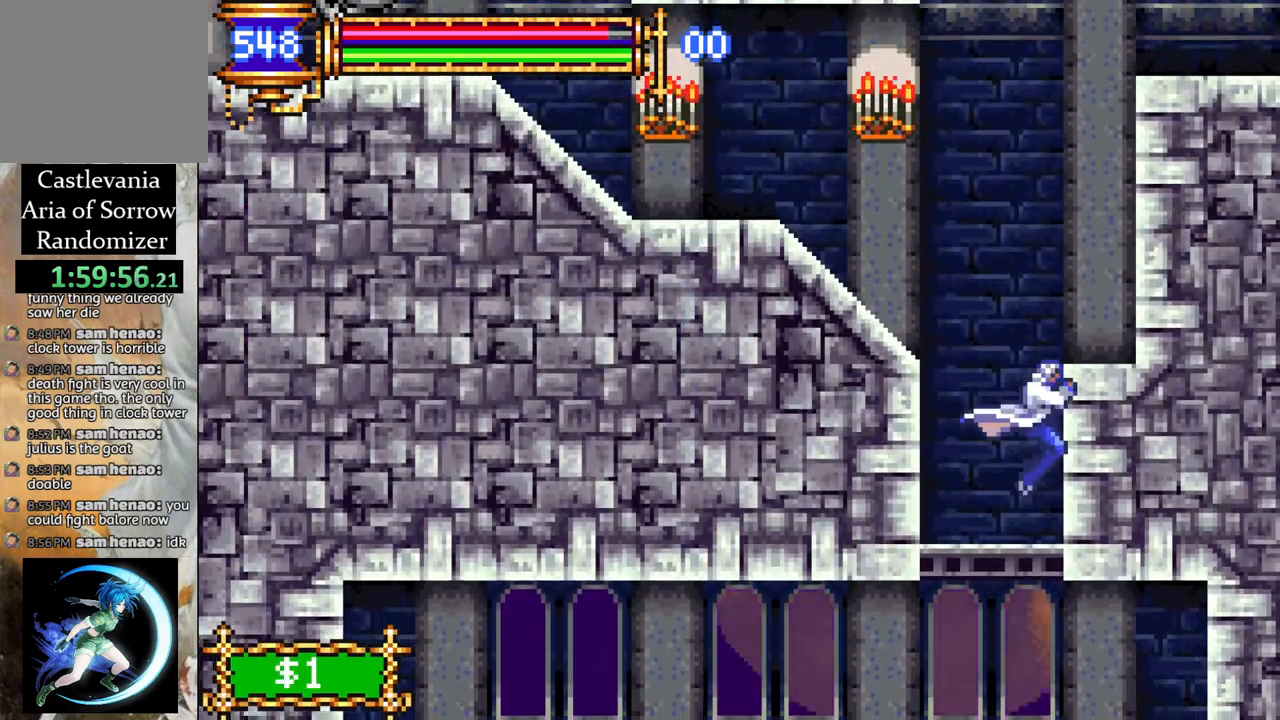
{"buttons": ["CROSS", "R1", "DPAD_LEFT"], "left_stick": "center", "right_stick": "center", "events": [[150, "CROSS", "down"], [150, "DPAD_LEFT", "down"], [267, "DPAD_LEFT", "up"], [350, "CROSS", "up"], [367, "DPAD_LEFT", "down"], [400, "CROSS", "down"], [433, "R1", "down"]]}
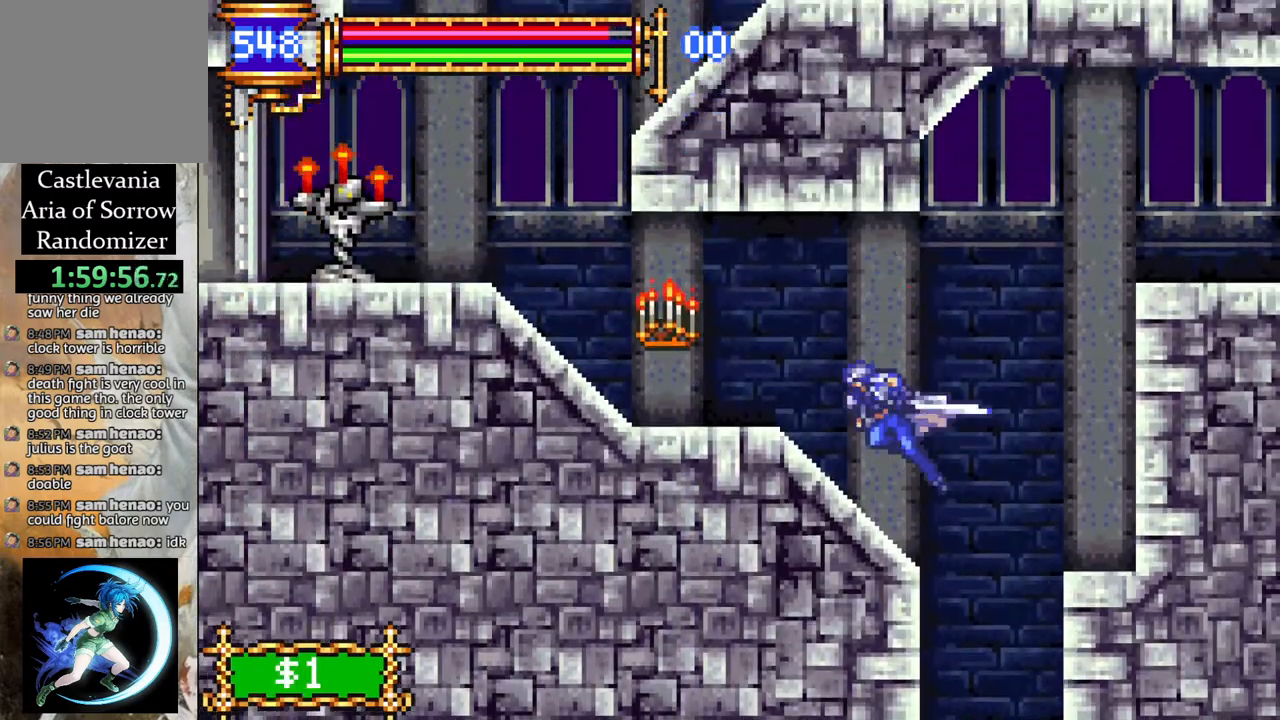
{"buttons": ["R1", "DPAD_RIGHT"], "left_stick": "center", "right_stick": "center", "events": [[67, "DPAD_LEFT", "up"], [83, "CROSS", "up"], [117, "R1", "up"], [317, "DPAD_RIGHT", "down"], [400, "R1", "down"]]}
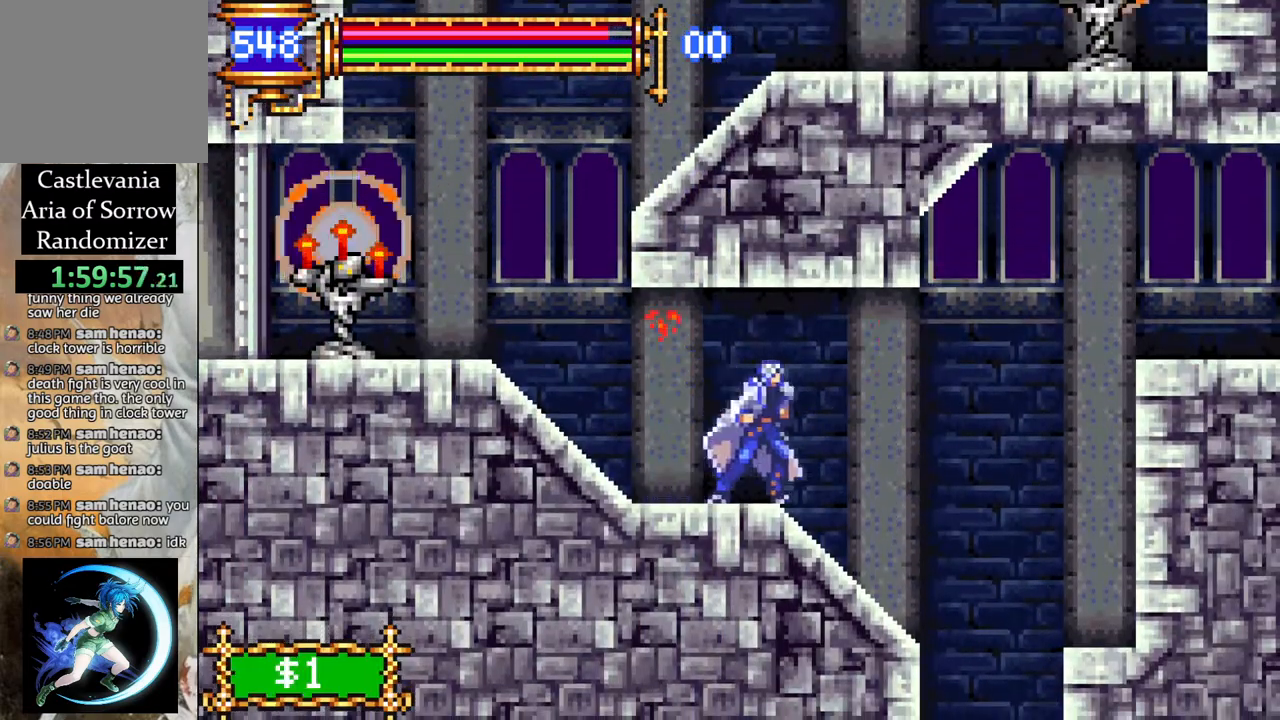
{"buttons": ["CROSS", "R1"], "left_stick": "center", "right_stick": "center", "events": [[83, "R1", "up"], [183, "CROSS", "down"], [183, "R1", "down"], [400, "DPAD_RIGHT", "up"]]}
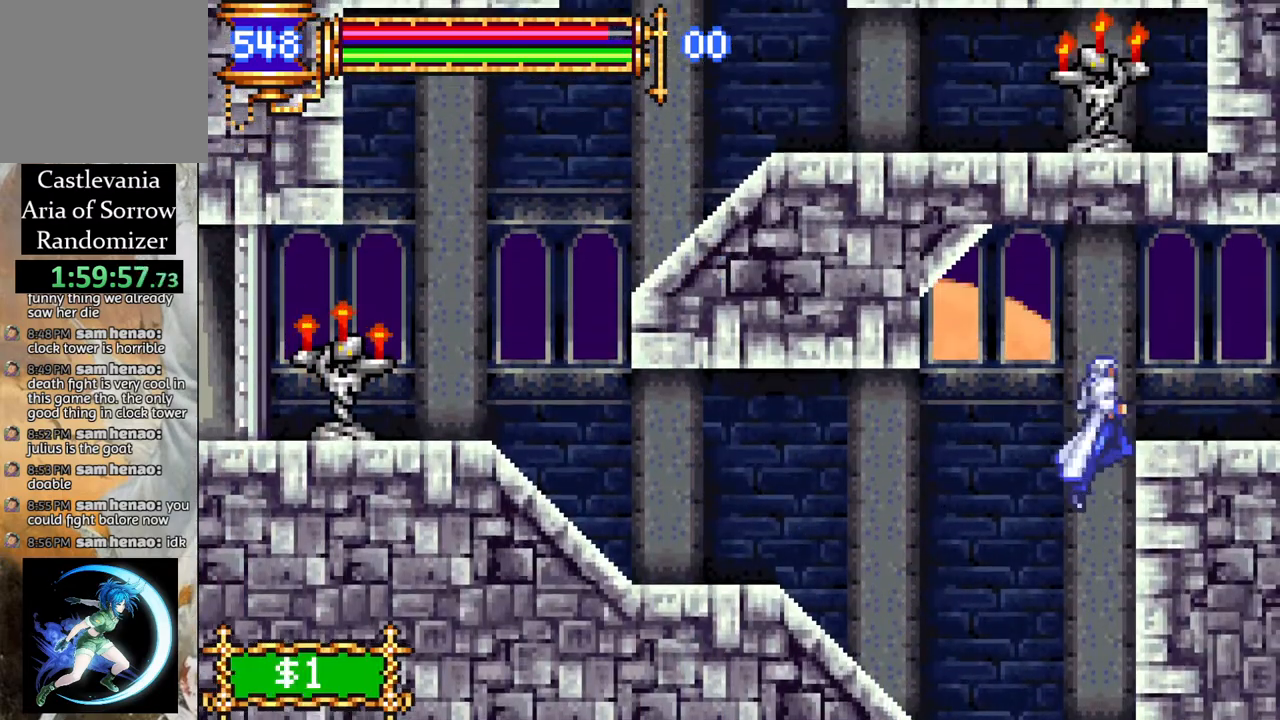
{"buttons": ["R1", "DPAD_RIGHT"], "left_stick": "center", "right_stick": "center", "events": [[100, "CROSS", "up"], [100, "R1", "up"], [133, "DPAD_RIGHT", "down"], [183, "CROSS", "down"], [183, "R1", "down"], [467, "CROSS", "up"]]}
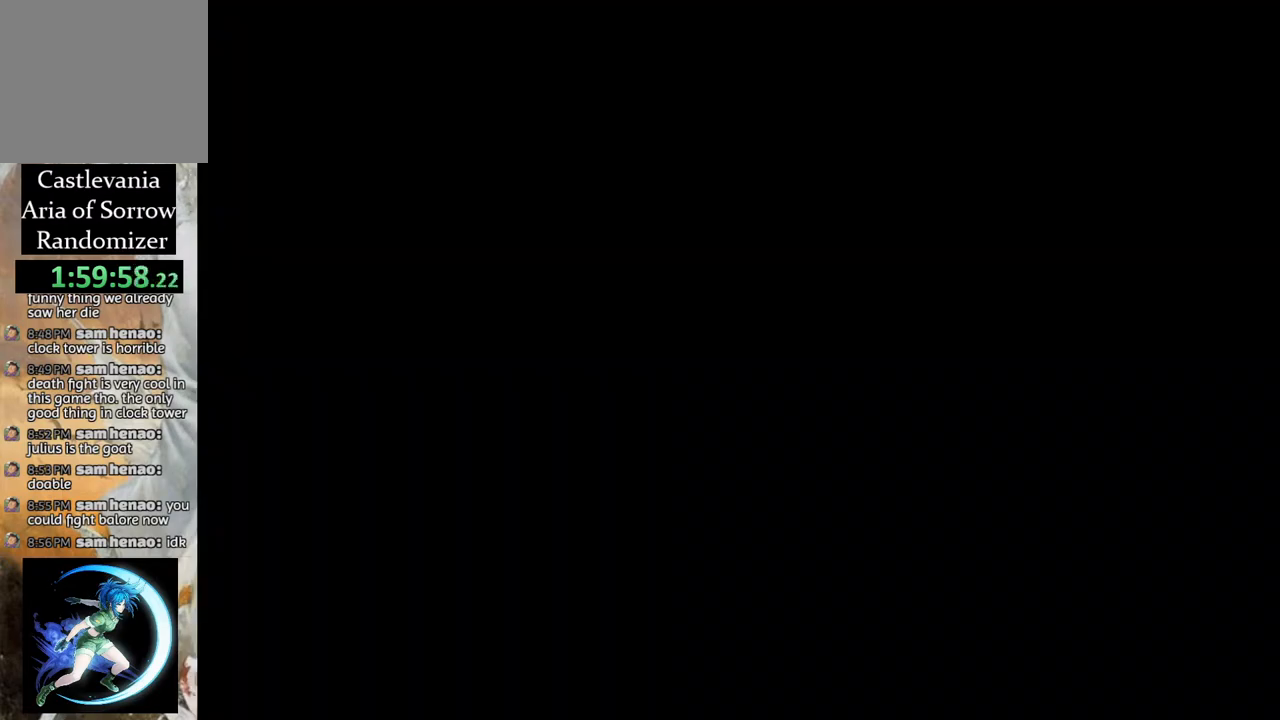
{"buttons": [], "left_stick": "center", "right_stick": "center", "events": [[383, "R1", "up"], [500, "DPAD_RIGHT", "up"]]}
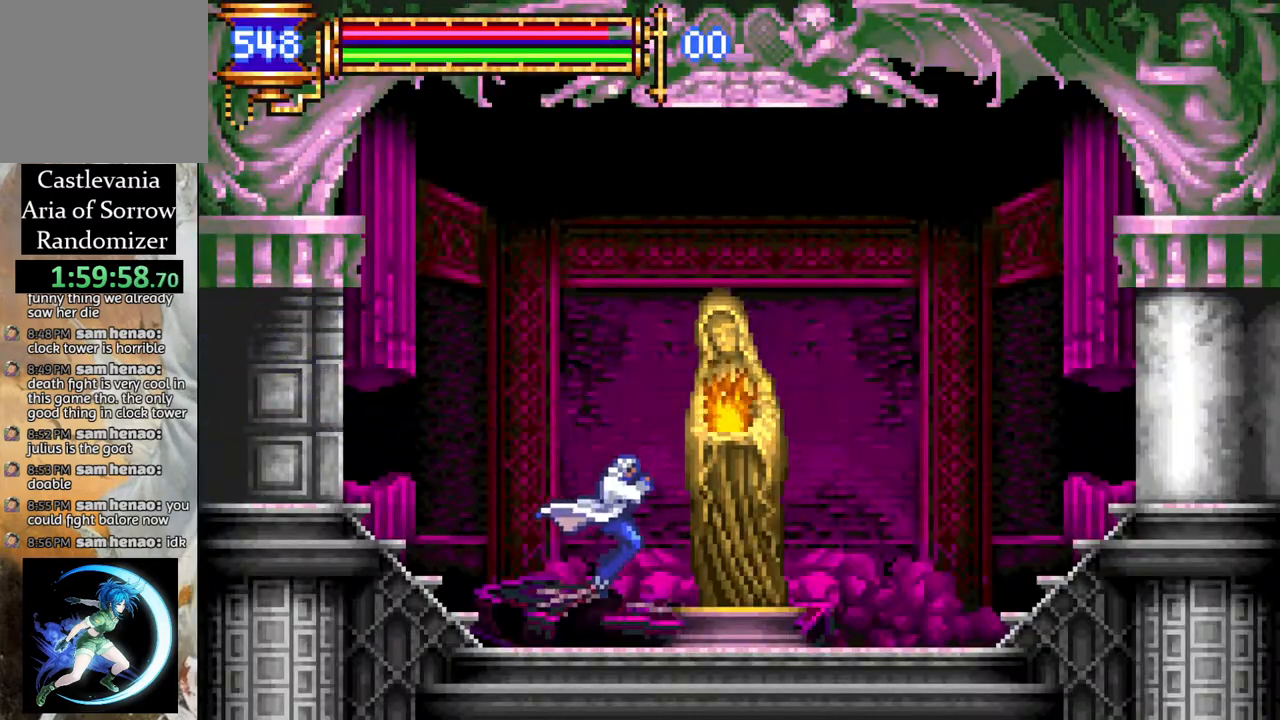
{"buttons": ["DPAD_UP"], "left_stick": "center", "right_stick": "center", "events": [[200, "DPAD_RIGHT", "down"], [300, "DPAD_RIGHT", "up"], [467, "DPAD_UP", "down"]]}
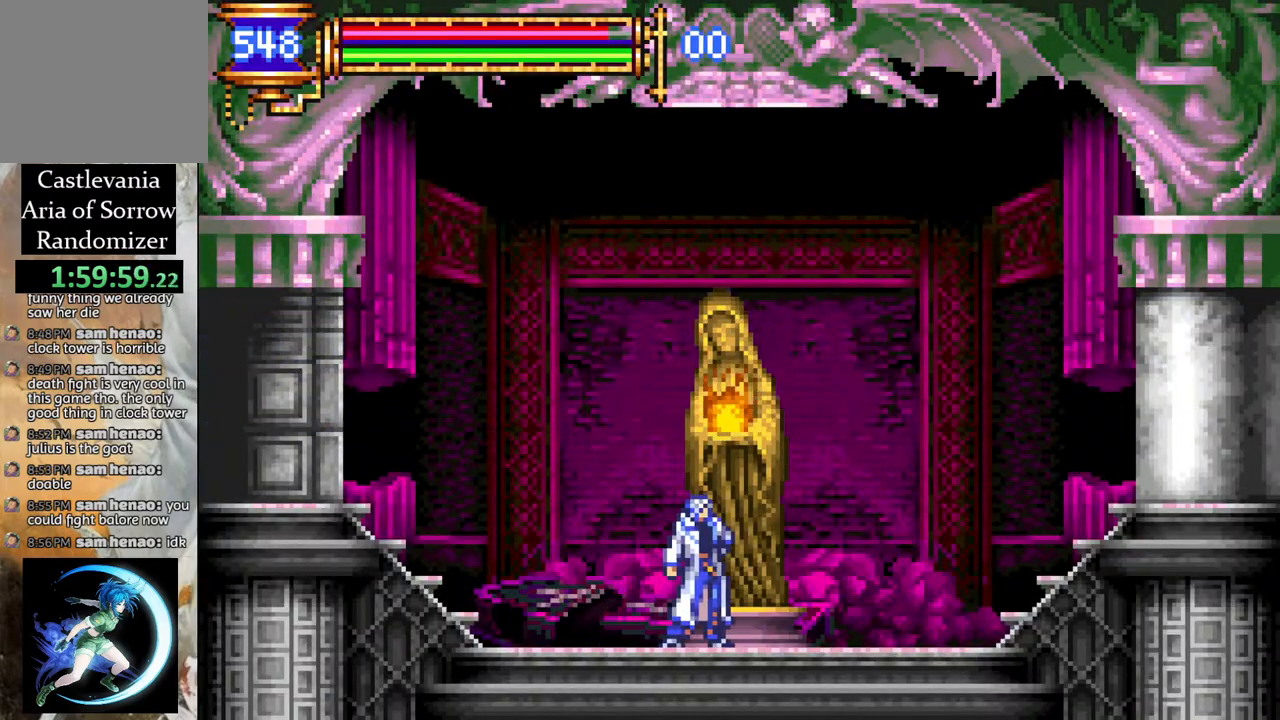
{"buttons": [], "left_stick": "center", "right_stick": "center", "events": [[67, "DPAD_UP", "up"], [83, "CROSS", "down"], [150, "CROSS", "up"]]}
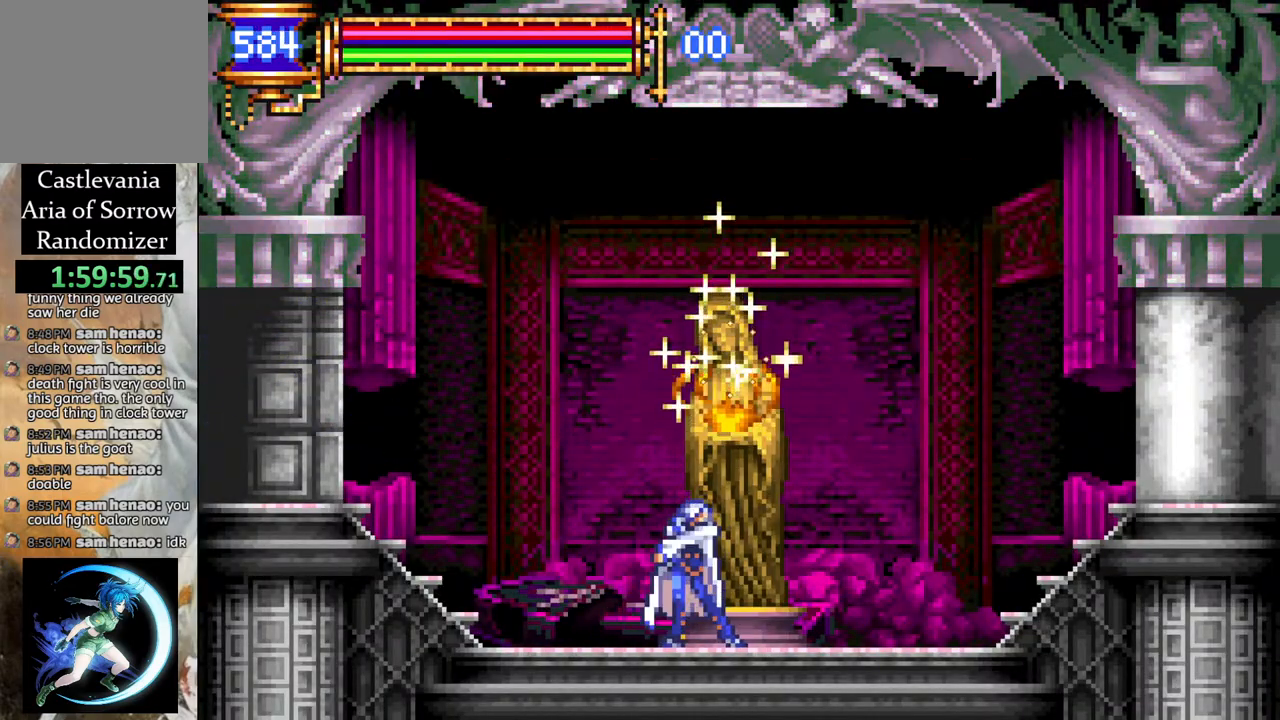
{"buttons": [], "left_stick": "center", "right_stick": "center", "events": []}
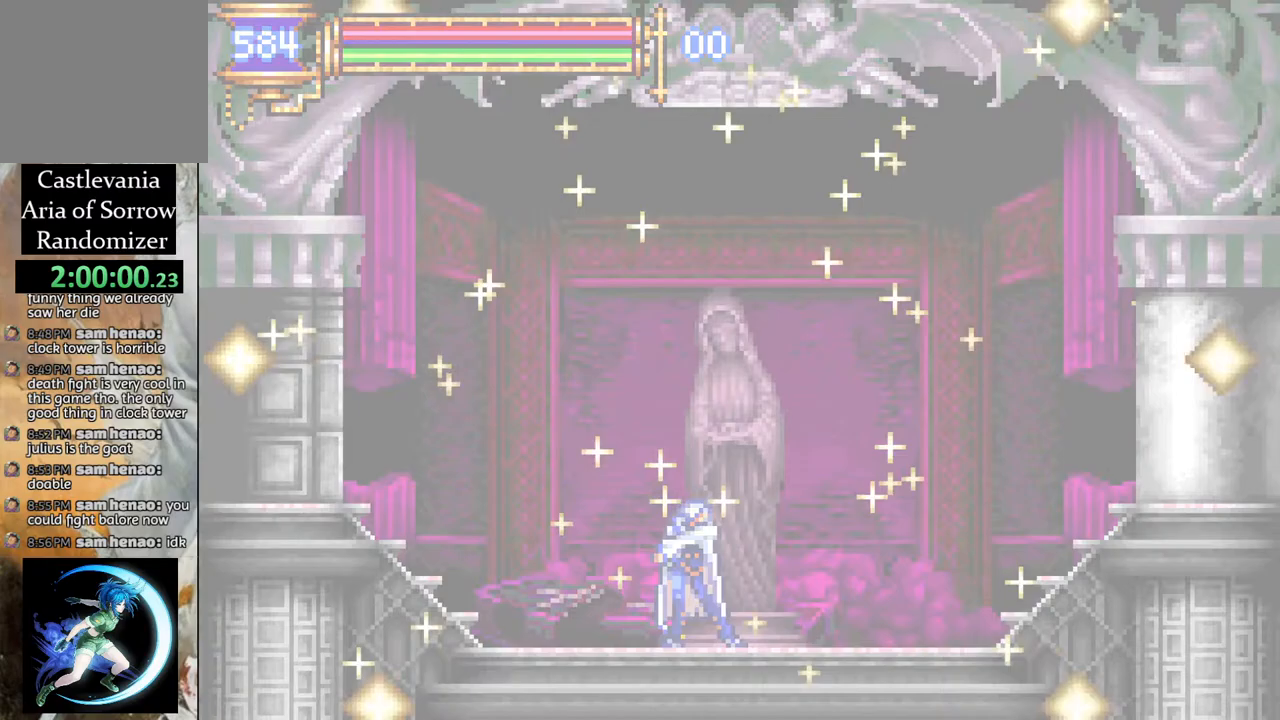
{"buttons": [], "left_stick": "center", "right_stick": "center", "events": []}
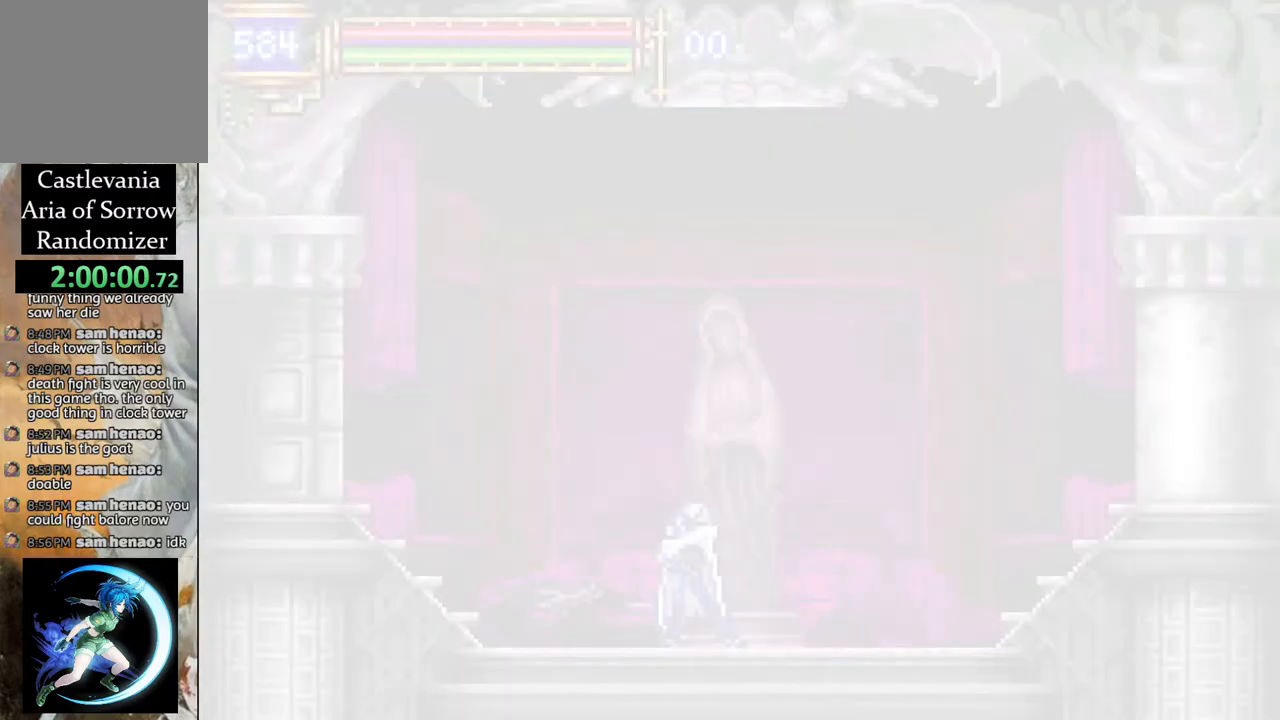
{"buttons": [], "left_stick": "center", "right_stick": "center", "events": []}
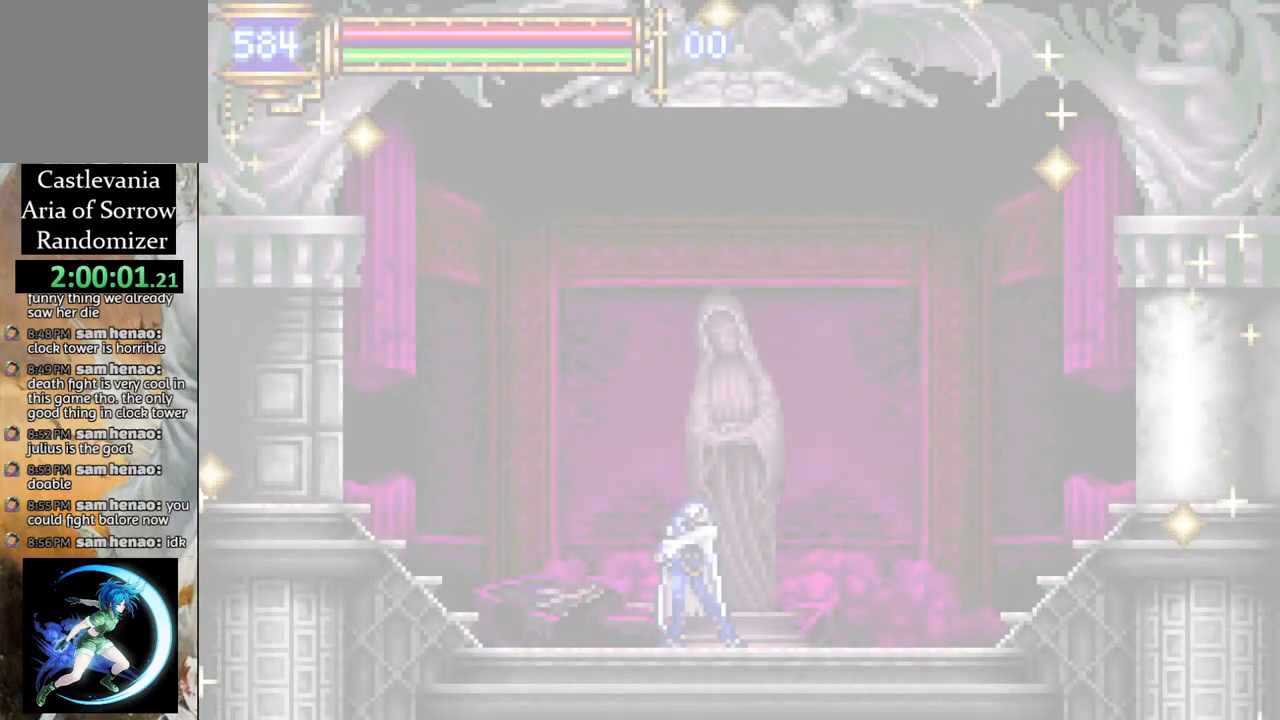
{"buttons": [], "left_stick": "center", "right_stick": "center", "events": []}
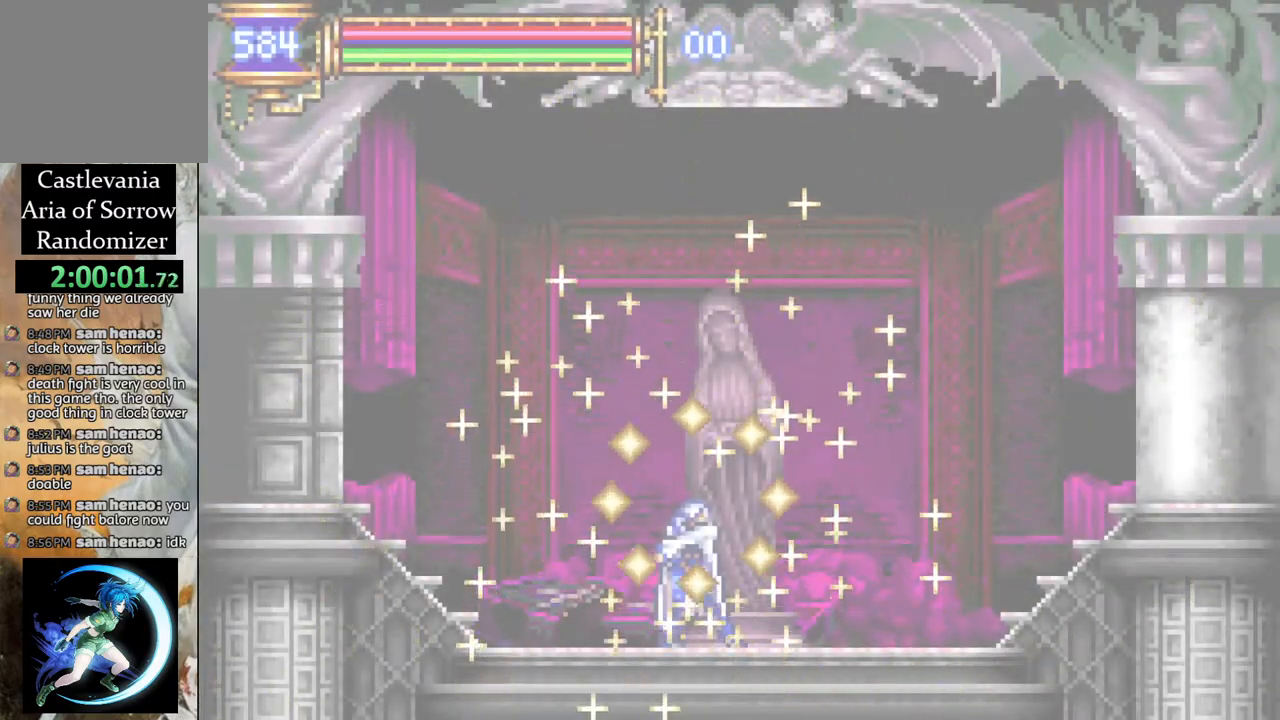
{"buttons": ["R1", "DPAD_LEFT"], "left_stick": "center", "right_stick": "center", "events": [[283, "DPAD_LEFT", "down"], [433, "R1", "down"]]}
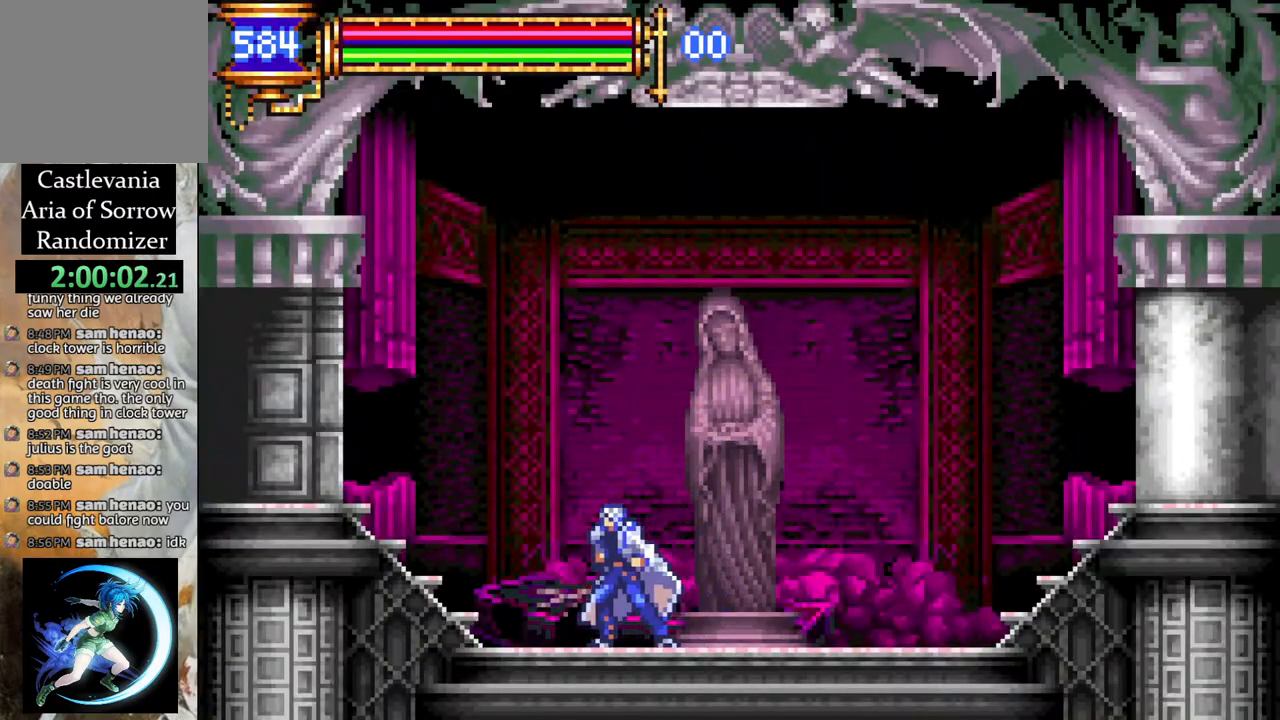
{"buttons": ["R1", "DPAD_LEFT"], "left_stick": "center", "right_stick": "center", "events": []}
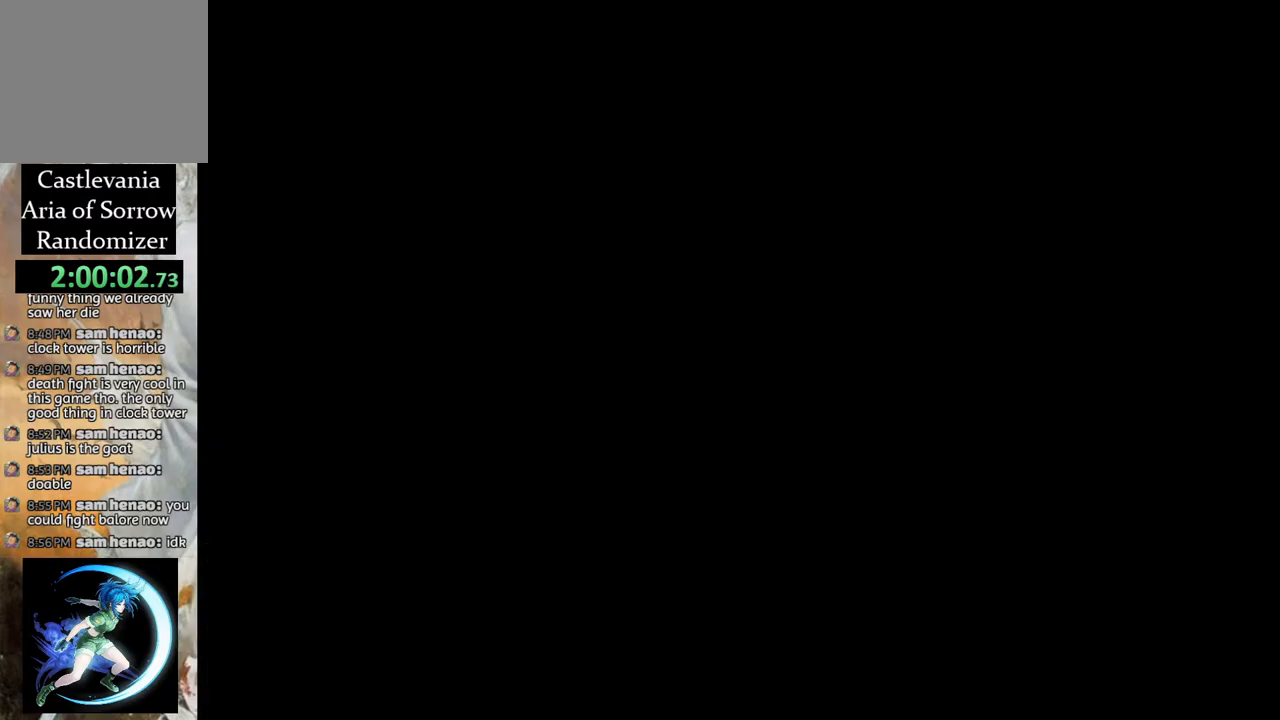
{"buttons": ["R1", "DPAD_LEFT"], "left_stick": "center", "right_stick": "center", "events": [[350, "CROSS", "down"], [417, "CROSS", "up"]]}
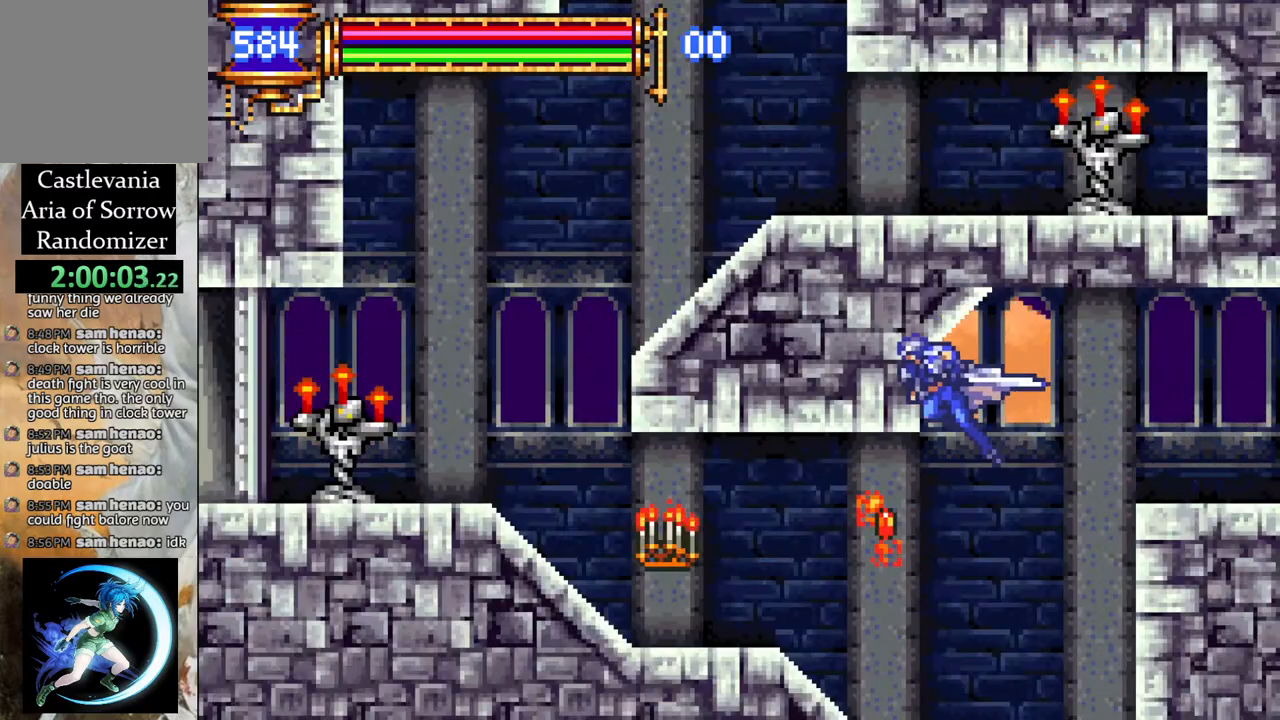
{"buttons": ["R1", "DPAD_LEFT"], "left_stick": "center", "right_stick": "center", "events": []}
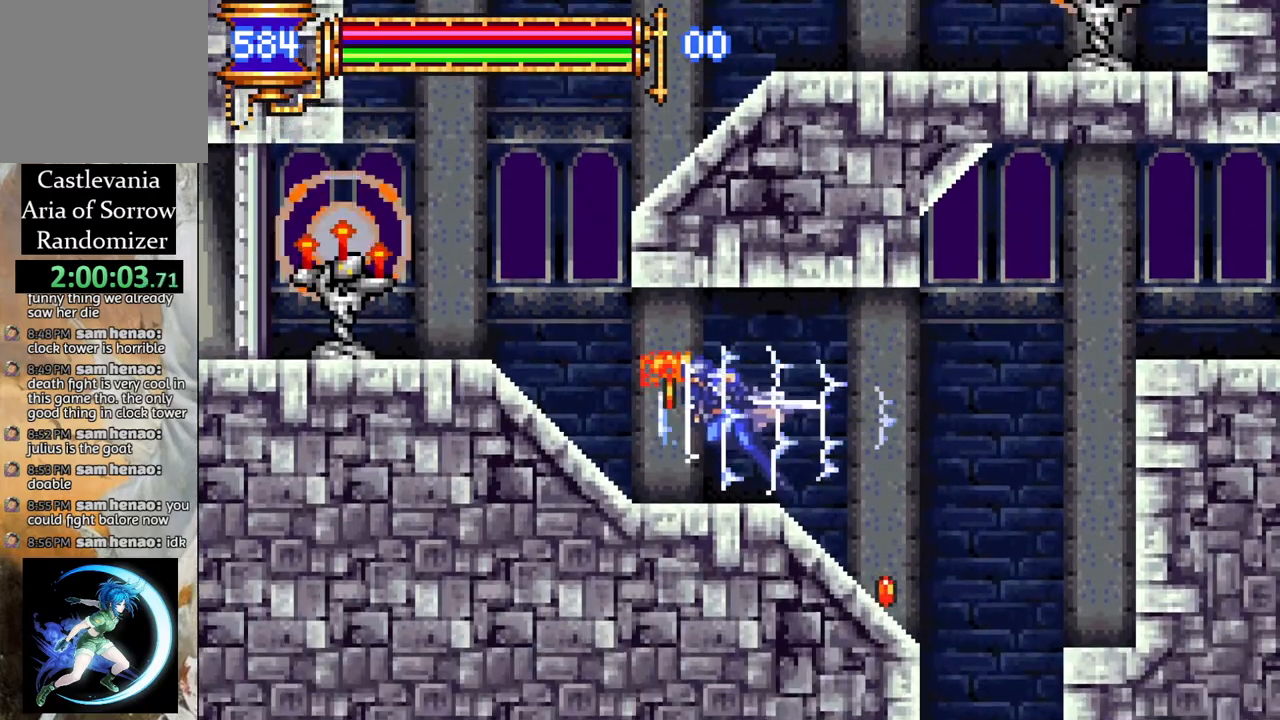
{"buttons": ["CROSS", "R1", "DPAD_RIGHT"], "left_stick": "center", "right_stick": "center", "events": [[333, "DPAD_LEFT", "up"], [350, "R1", "up"], [400, "CROSS", "down"], [417, "DPAD_RIGHT", "down"], [450, "R1", "down"]]}
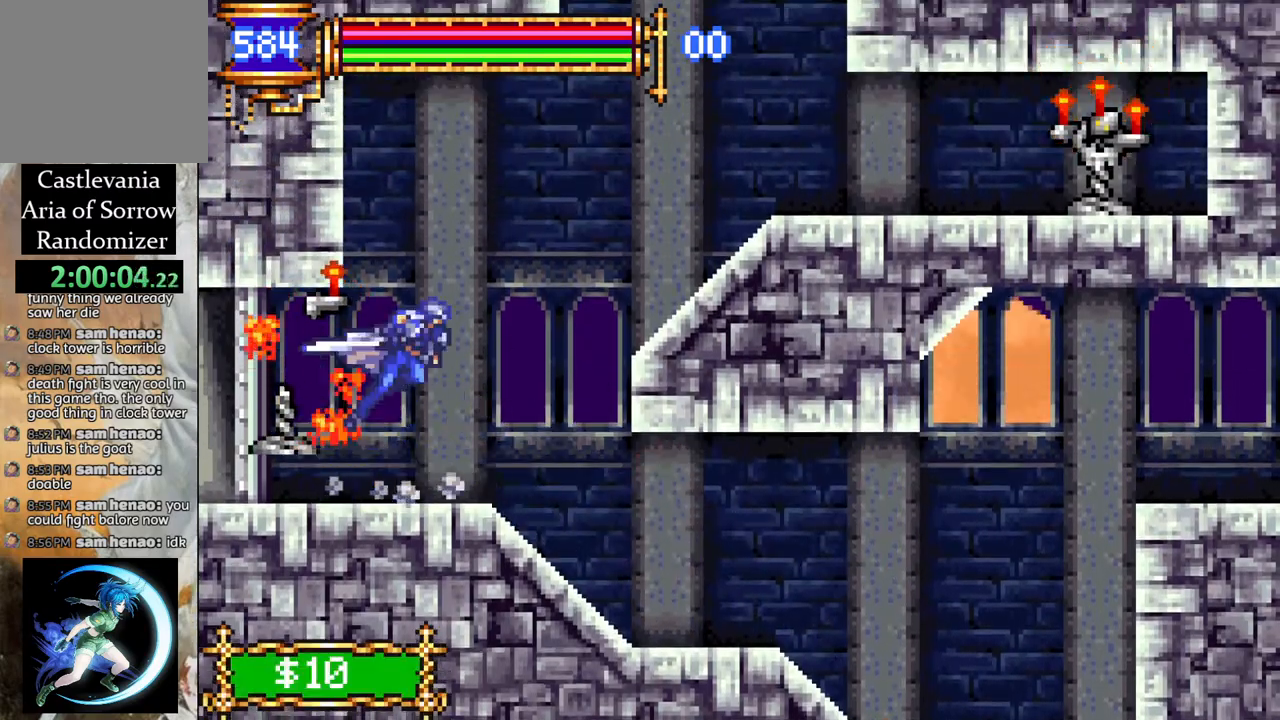
{"buttons": ["CROSS"], "left_stick": "center", "right_stick": "center", "events": [[200, "CROSS", "up"], [283, "DPAD_RIGHT", "up"], [283, "R1", "up"], [467, "CROSS", "down"]]}
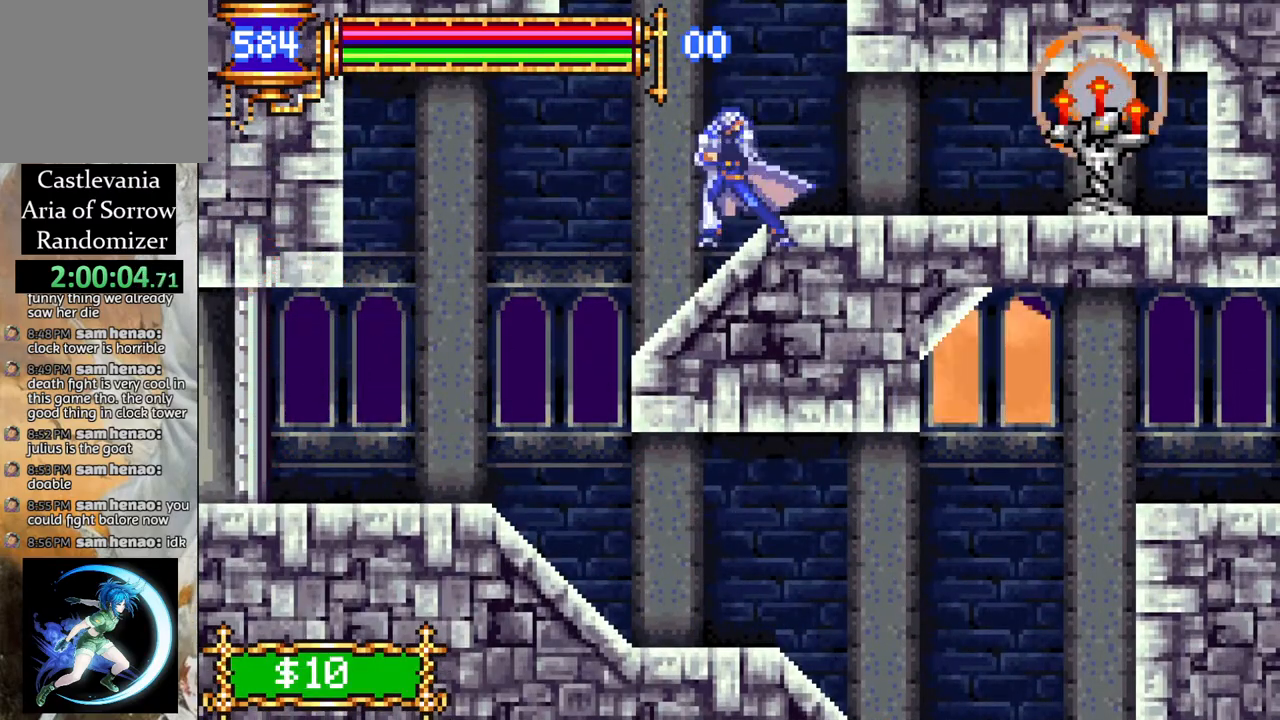
{"buttons": [], "left_stick": "center", "right_stick": "center", "events": [[467, "CROSS", "up"]]}
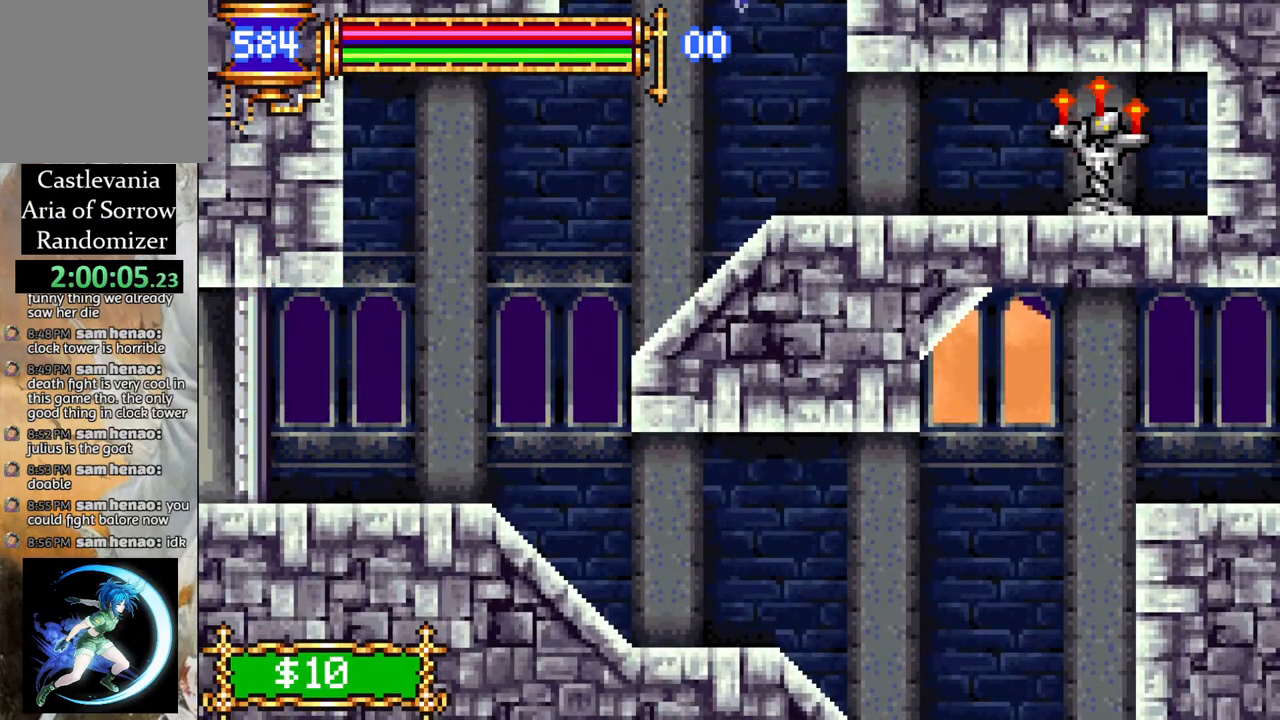
{"buttons": ["CROSS", "DPAD_RIGHT"], "left_stick": "center", "right_stick": "center", "events": [[17, "DPAD_RIGHT", "down"], [50, "CROSS", "down"], [117, "DPAD_RIGHT", "up"], [300, "DPAD_RIGHT", "down"]]}